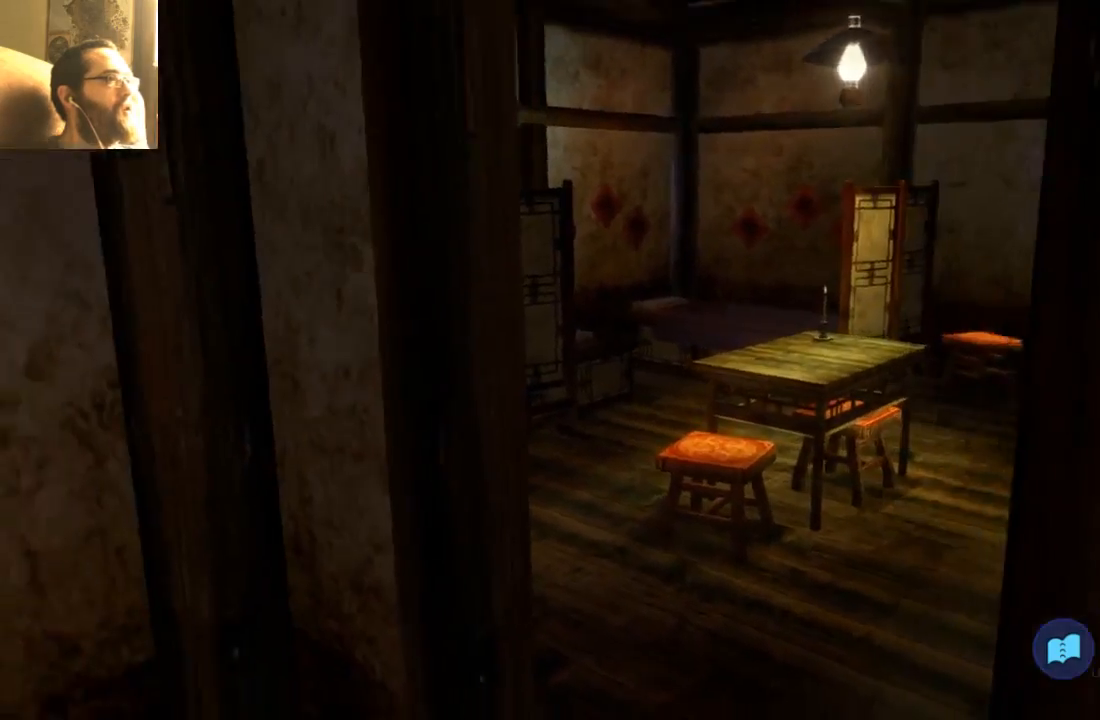
Gameplay with a controller (Xbox layout); each line is a JSON object with the inputs held at the frame after it (dt_ms = milliseconds from this image to that frame). "events" lists button and stick changes between this image and that frame as [ms after this image, input, new state], when the widget could be followed in between. Not read: L3 R3.
{"dt_ms": 500, "buttons": [], "left_stick": "center", "right_stick": "center", "events": []}
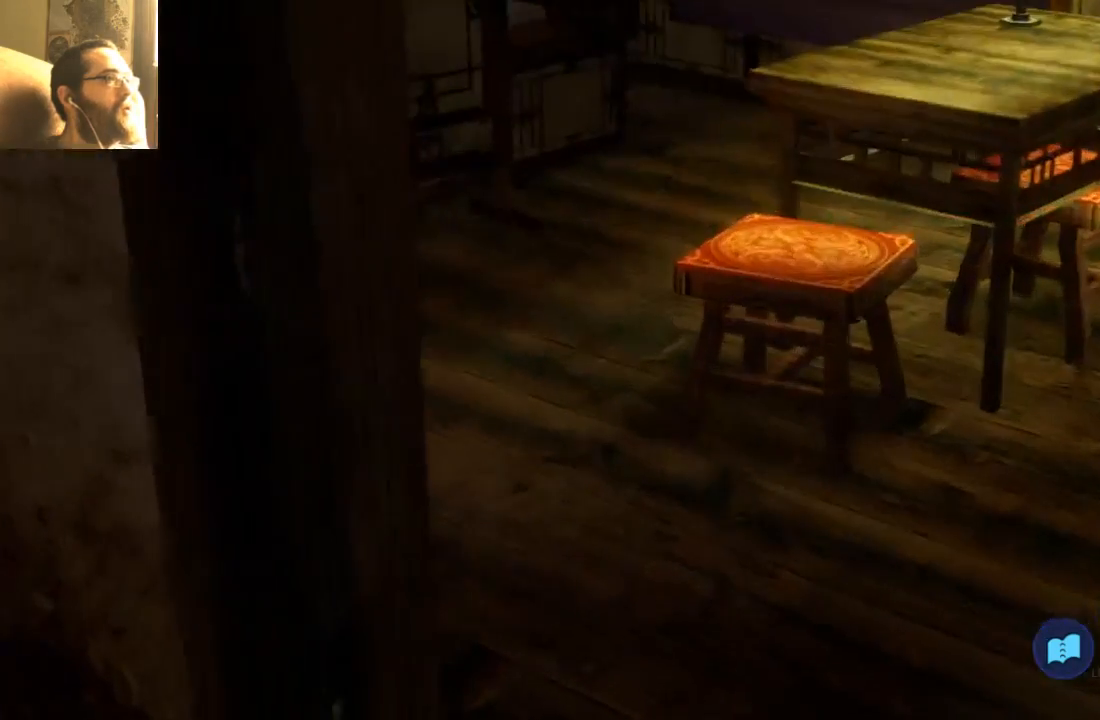
{"dt_ms": 1000, "buttons": [], "left_stick": "center", "right_stick": "center"}
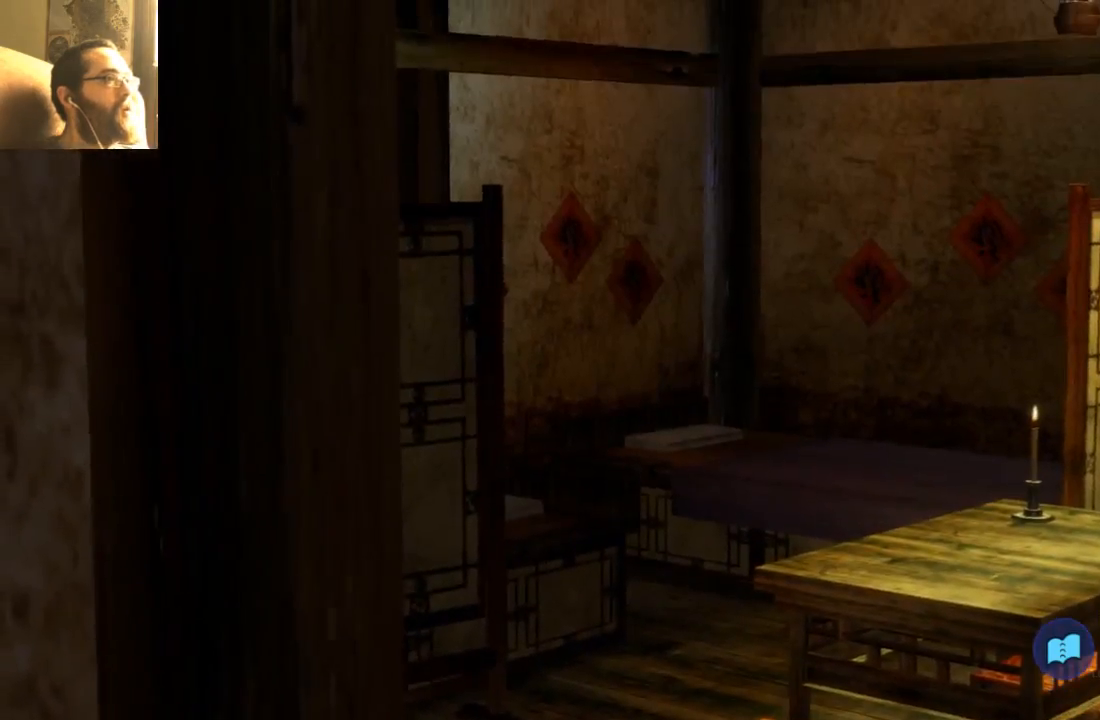
{"dt_ms": 500, "buttons": [], "left_stick": "right", "right_stick": "center", "events": [[33, "left_stick", "right"]]}
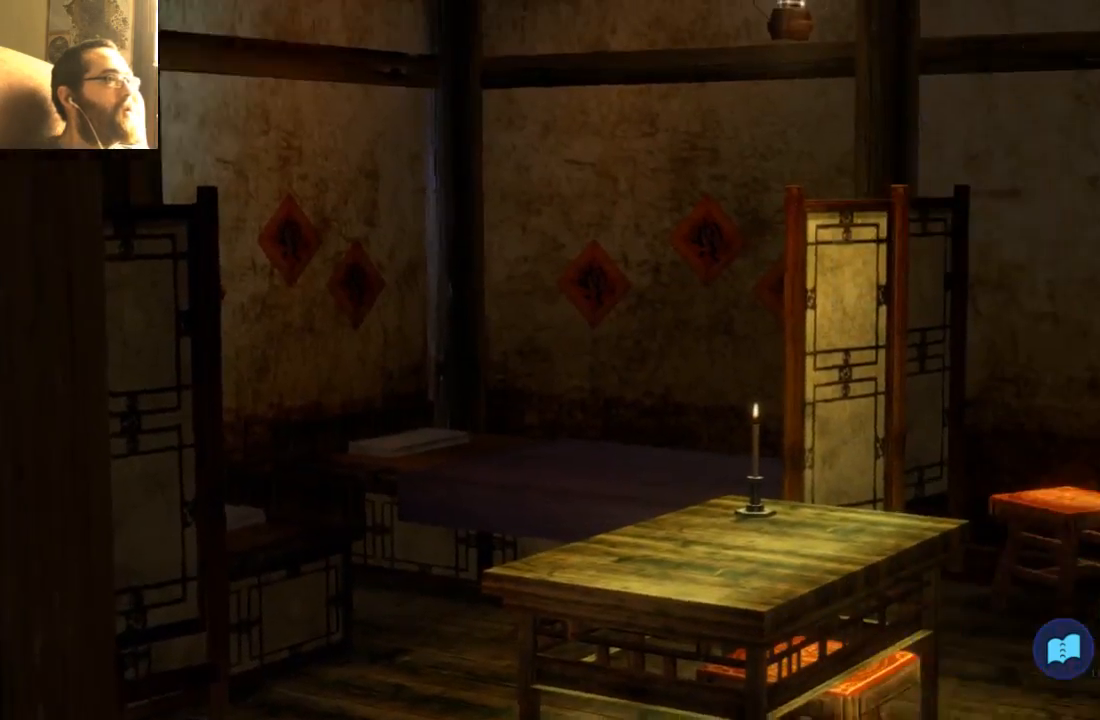
{"dt_ms": 500, "buttons": [], "left_stick": "left", "right_stick": "center", "events": [[33, "left_stick", "center"], [500, "left_stick", "left"]]}
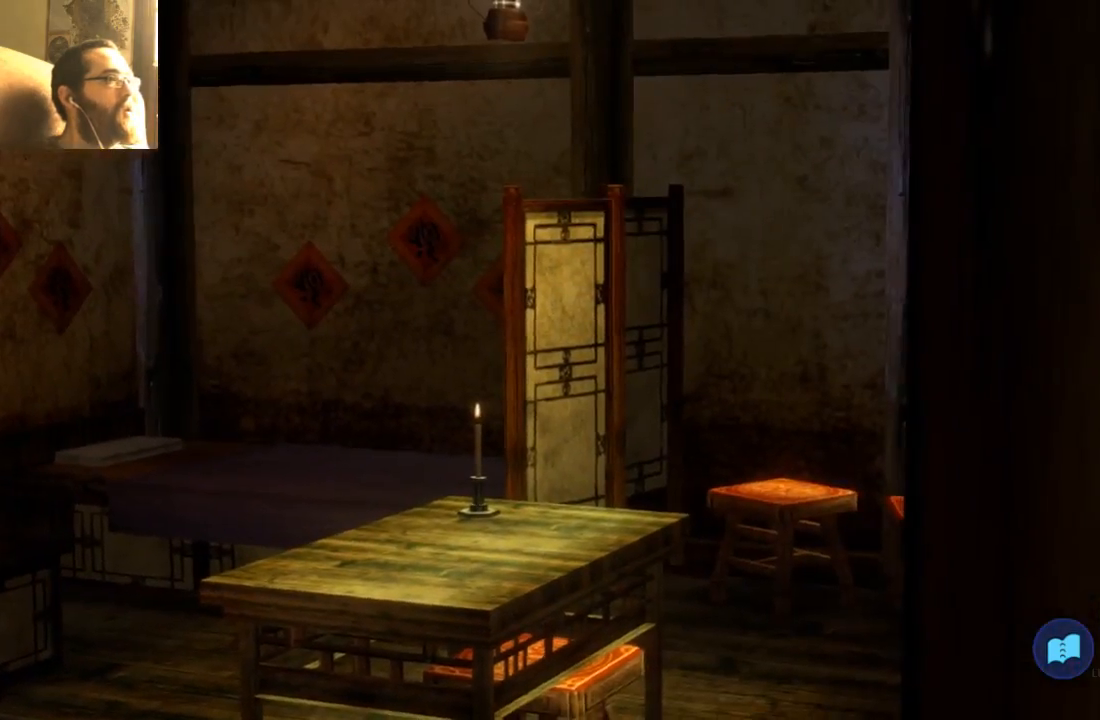
{"dt_ms": 500, "buttons": [], "left_stick": "center", "right_stick": "center", "events": [[333, "left_stick", "center"]]}
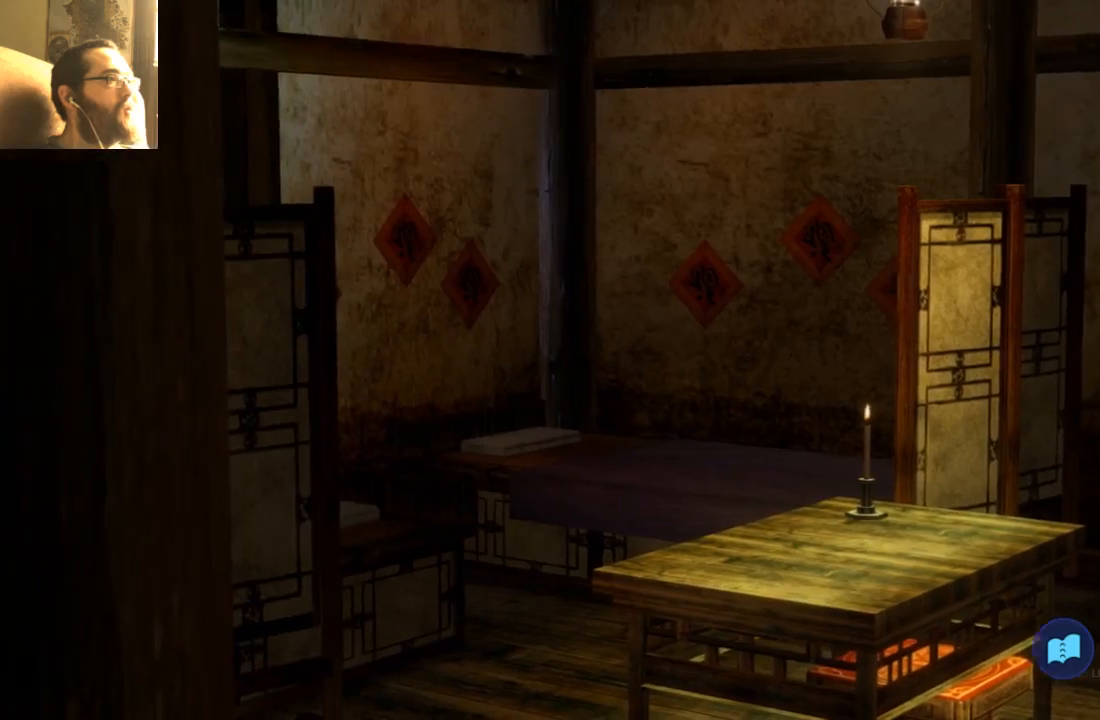
{"dt_ms": 500, "buttons": [], "left_stick": "center", "right_stick": "center", "events": []}
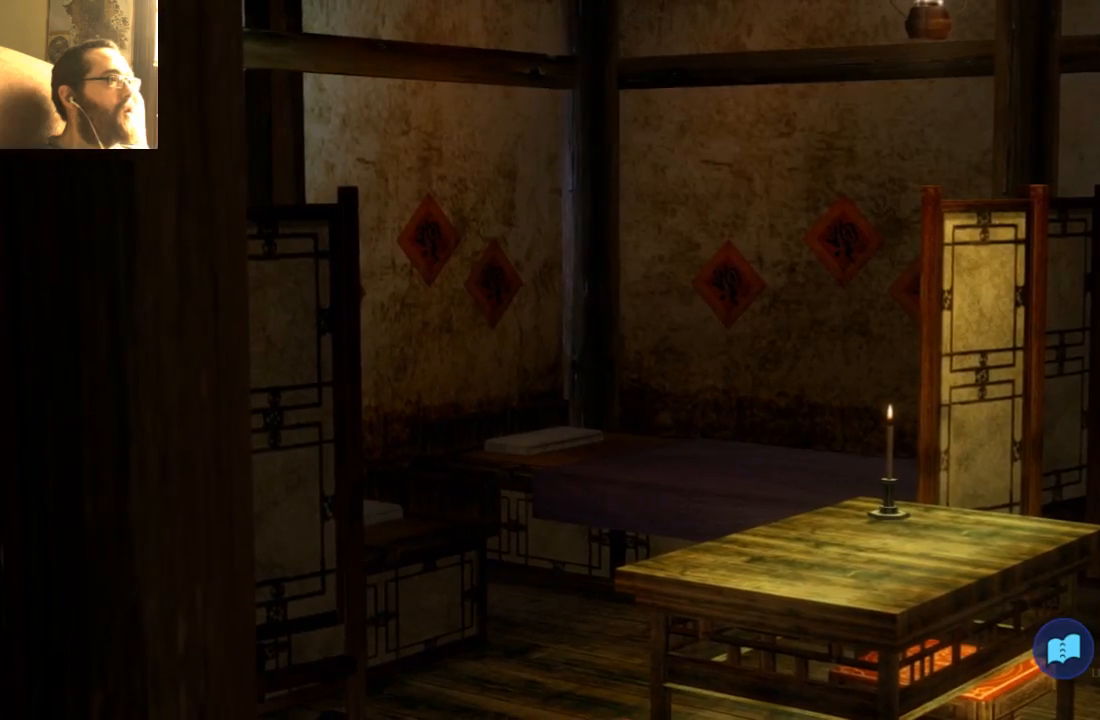
{"dt_ms": 500, "buttons": [], "left_stick": "center", "right_stick": "center", "events": []}
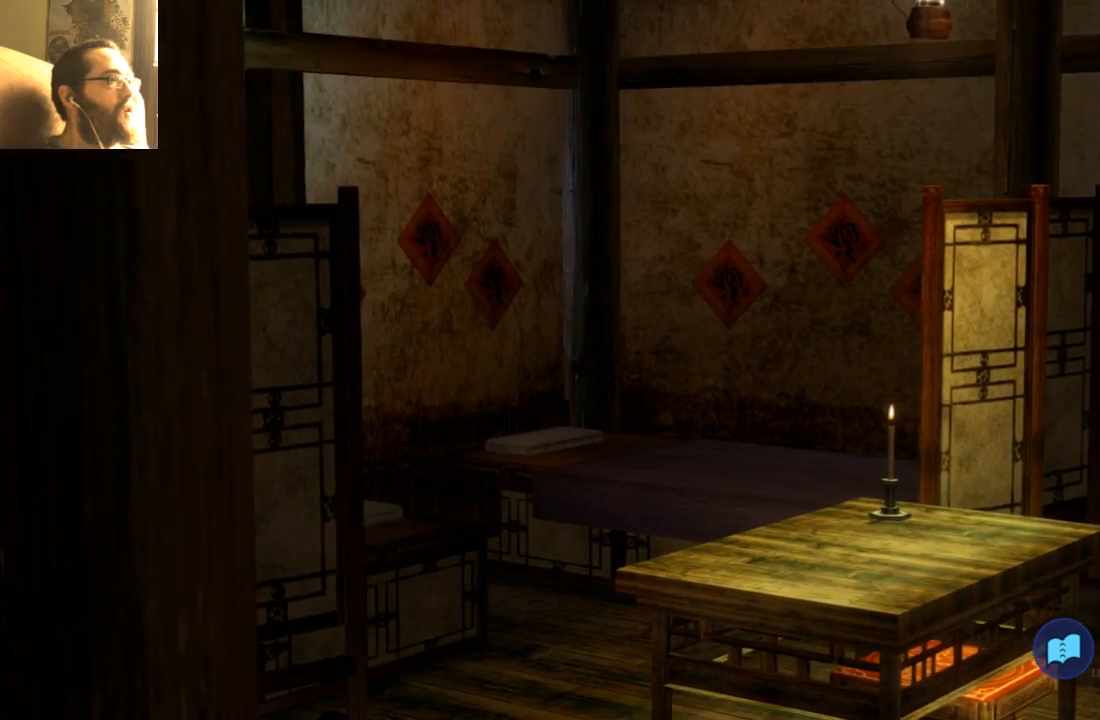
{"dt_ms": 500, "buttons": [], "left_stick": "left", "right_stick": "center", "events": [[233, "left_stick", "left"]]}
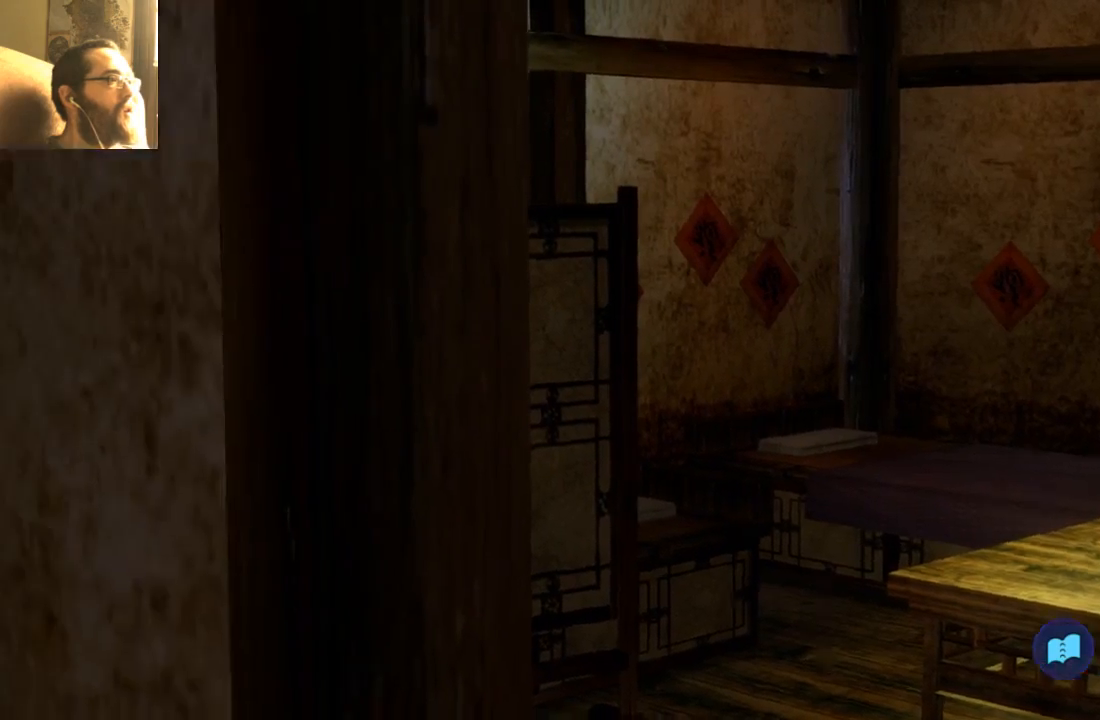
{"dt_ms": 500, "buttons": [], "left_stick": "center", "right_stick": "center", "events": [[33, "left_stick", "center"]]}
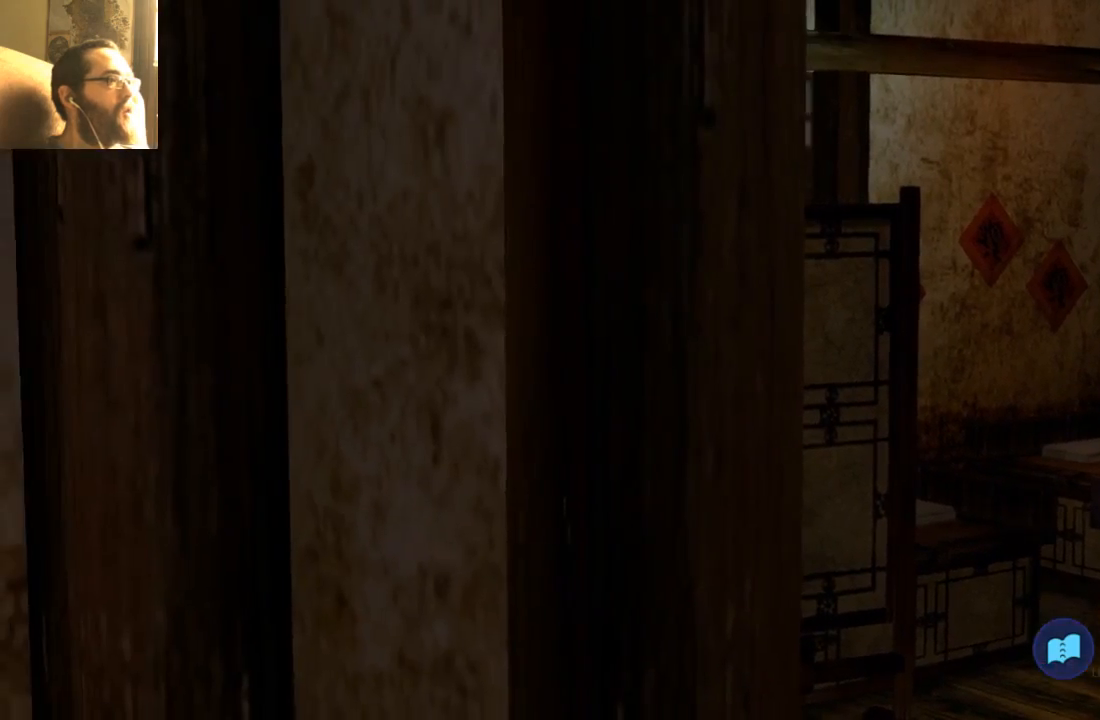
{"dt_ms": 500, "buttons": [], "left_stick": "right", "right_stick": "center", "events": [[67, "left_stick", "right"]]}
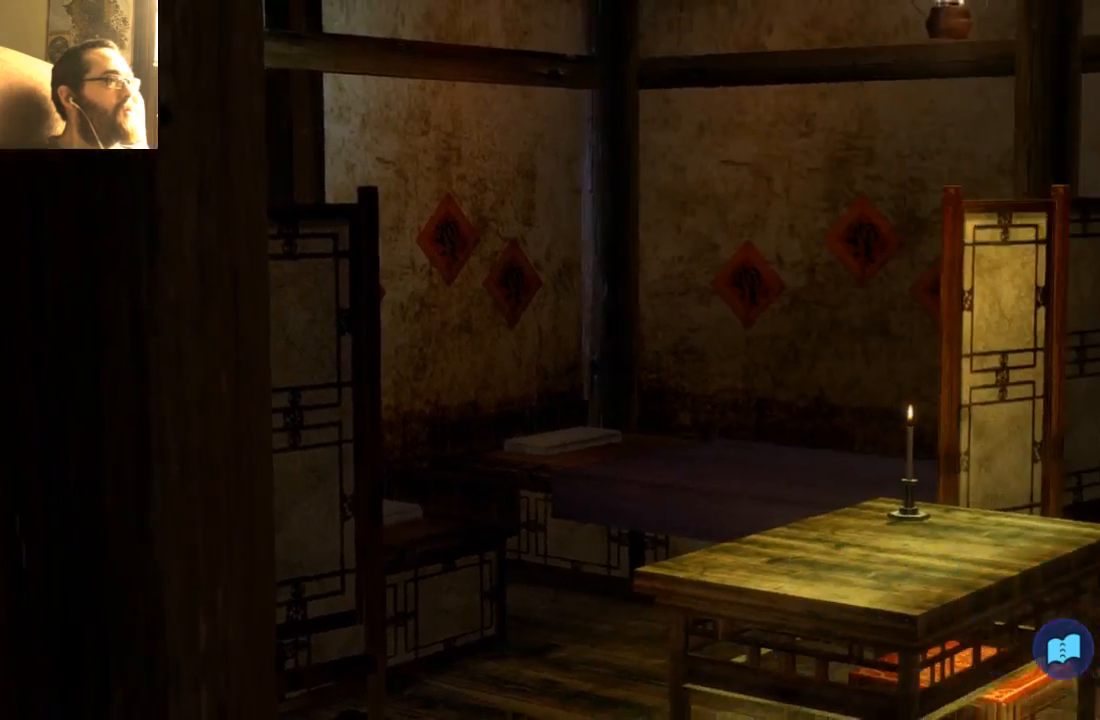
{"dt_ms": 500, "buttons": [], "left_stick": "right", "right_stick": "center", "events": []}